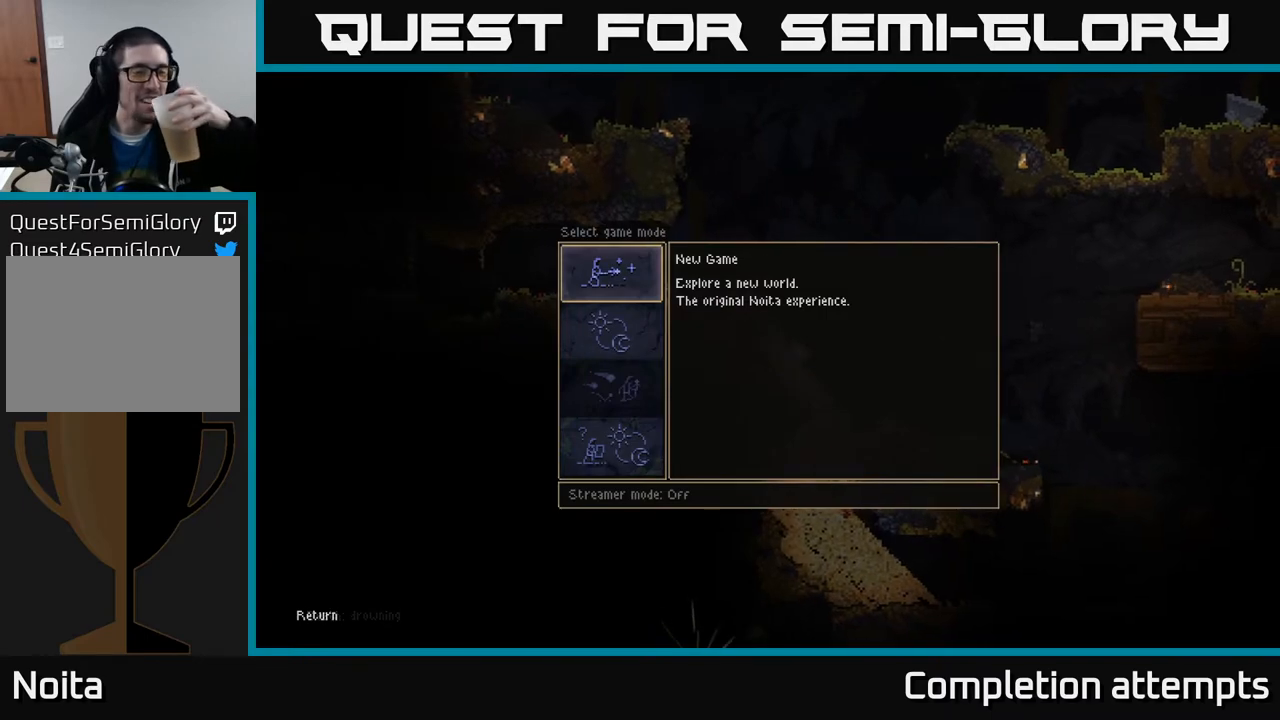
Gameplay with a controller (Xbox layout); each line is a JSON object with the inputs held at the frame after it. "events" lists button and stick changes between this image and that frame as [ms after this image, input, new state], when the widget could be followed in between.
{"buttons": [], "left_stick": "center", "right_stick": "center", "events": []}
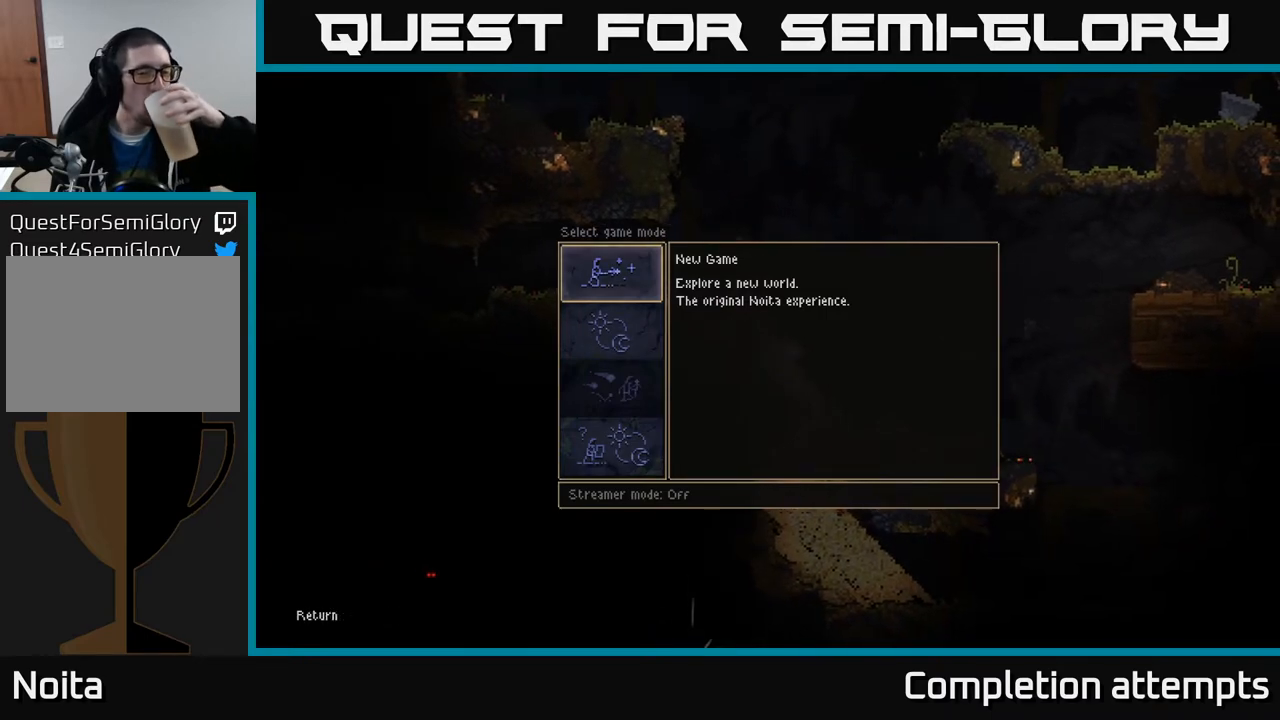
{"buttons": [], "left_stick": "center", "right_stick": "center", "events": []}
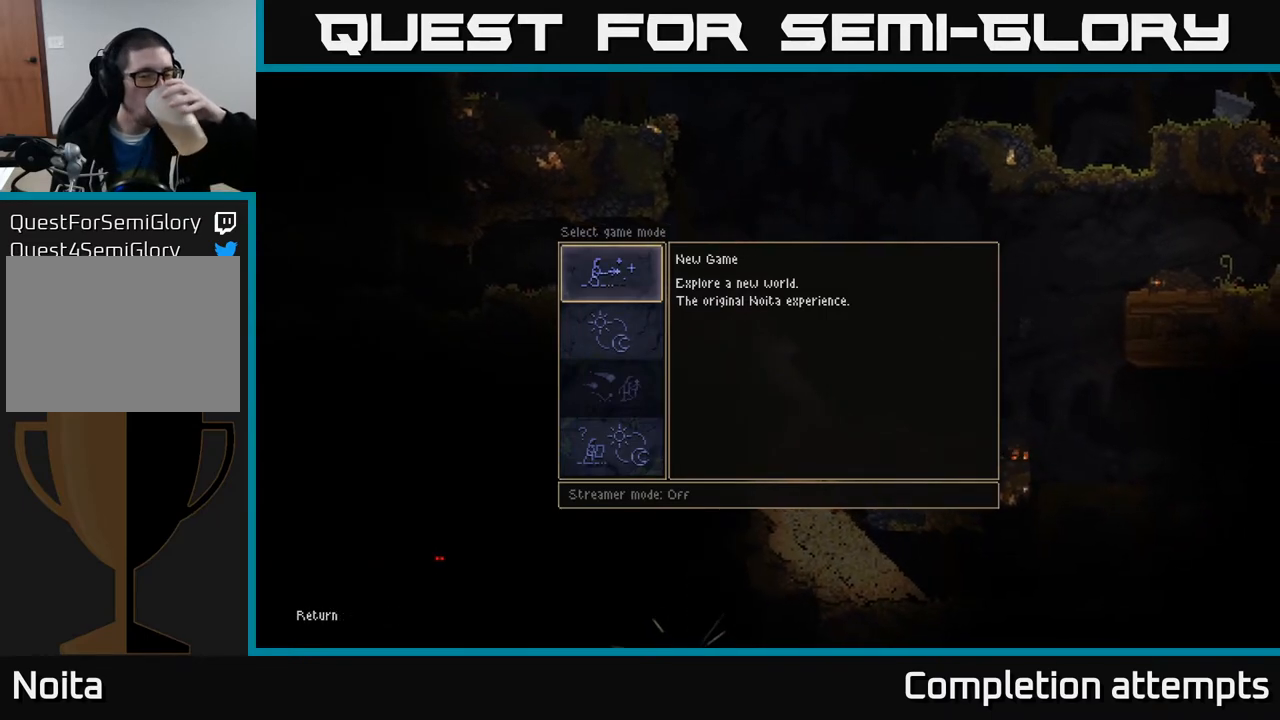
{"buttons": [], "left_stick": "center", "right_stick": "center", "events": []}
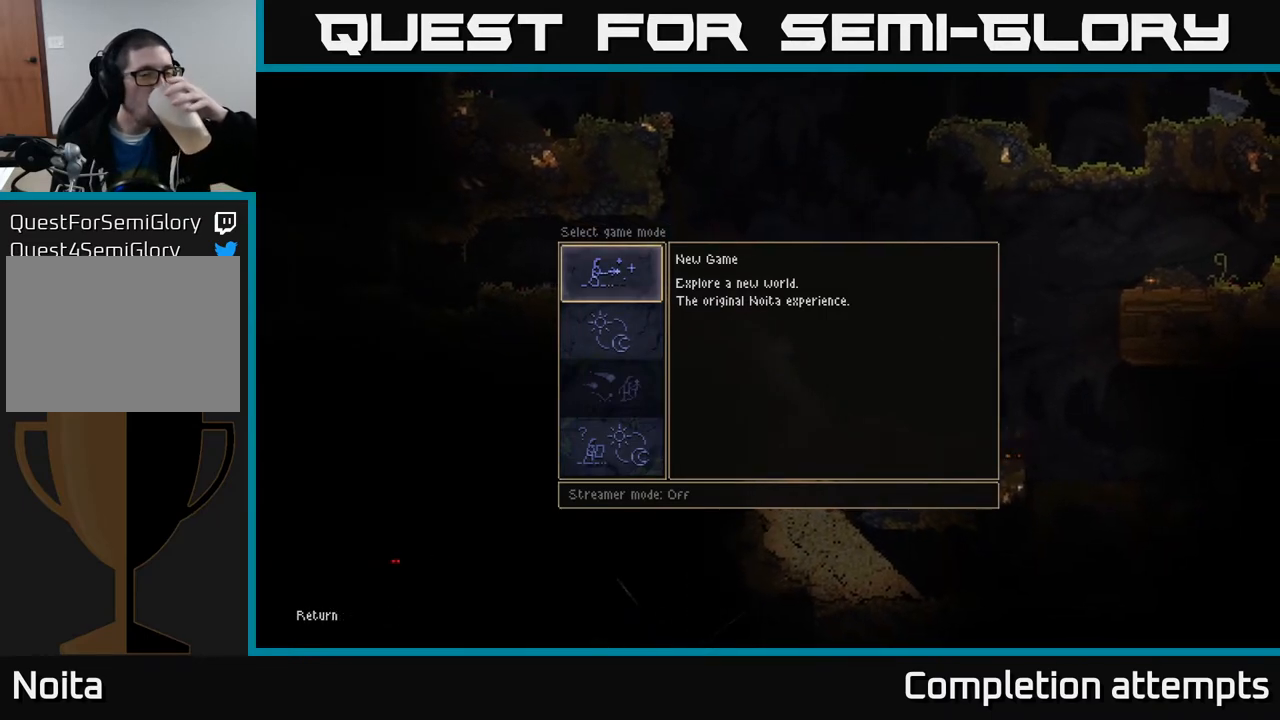
{"buttons": [], "left_stick": "center", "right_stick": "center", "events": [[117, "A", "down"], [250, "A", "up"]]}
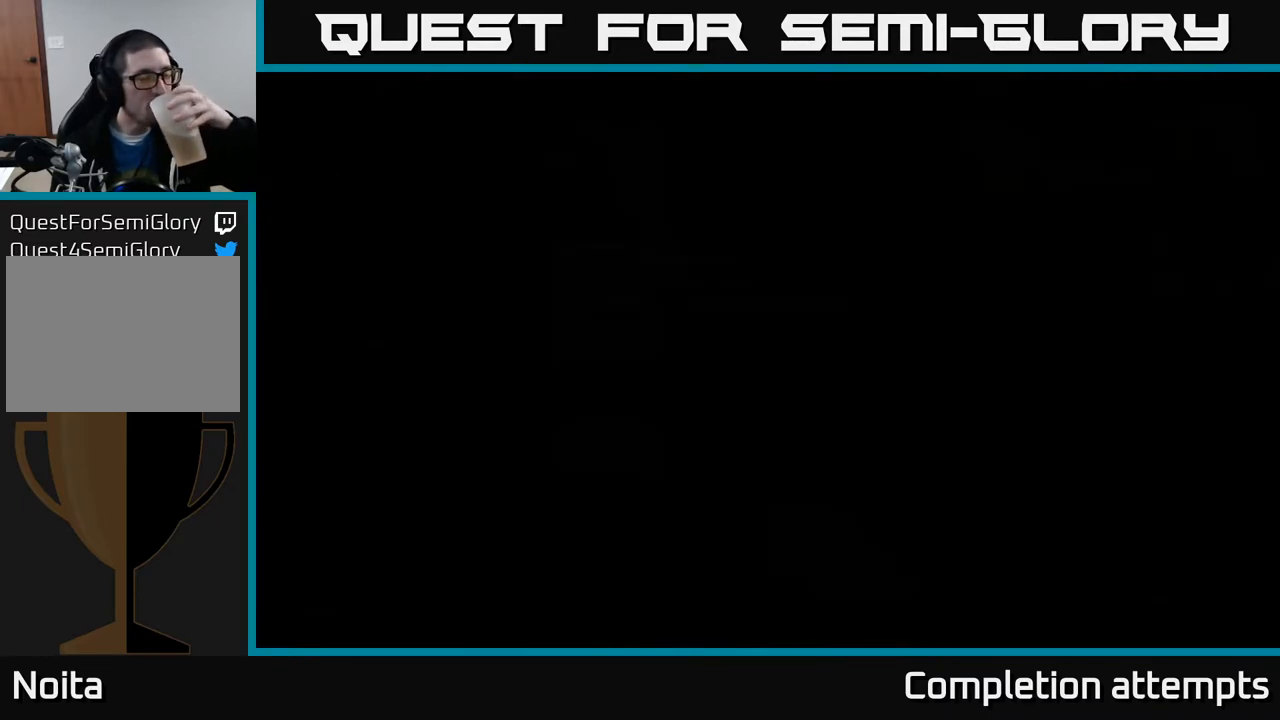
{"buttons": [], "left_stick": "center", "right_stick": "center", "events": []}
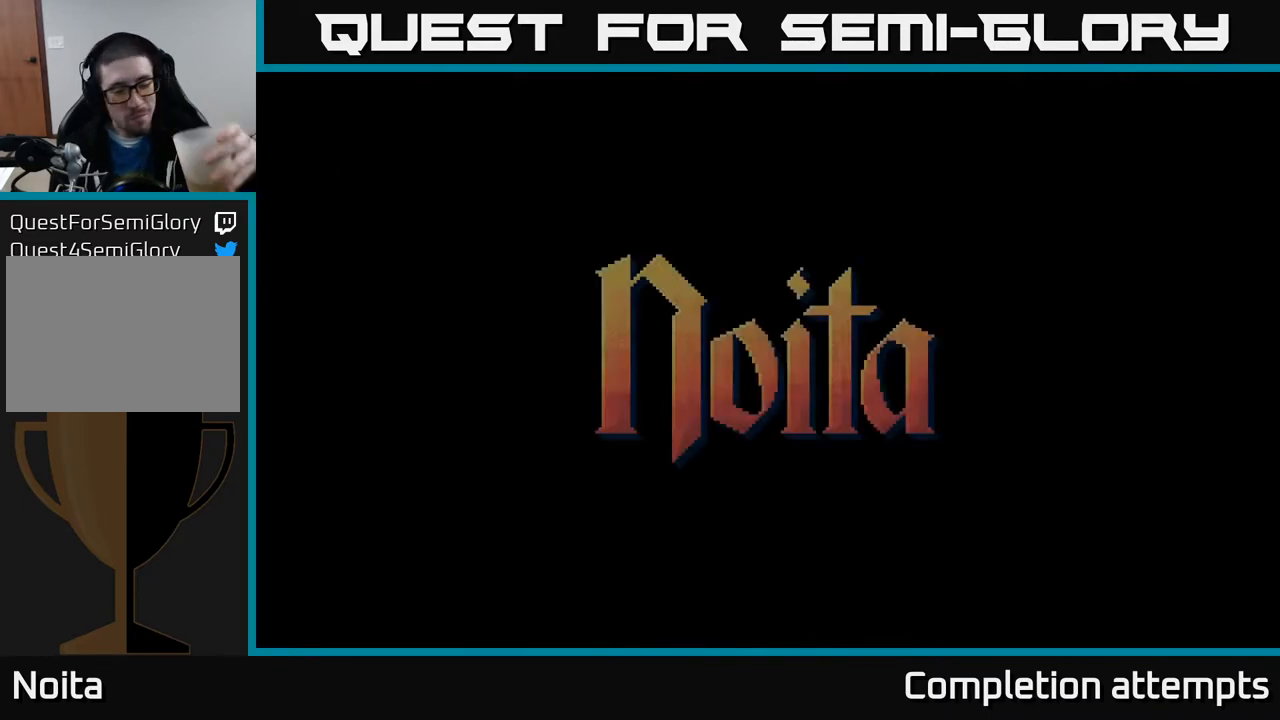
{"buttons": [], "left_stick": "center", "right_stick": "center", "events": []}
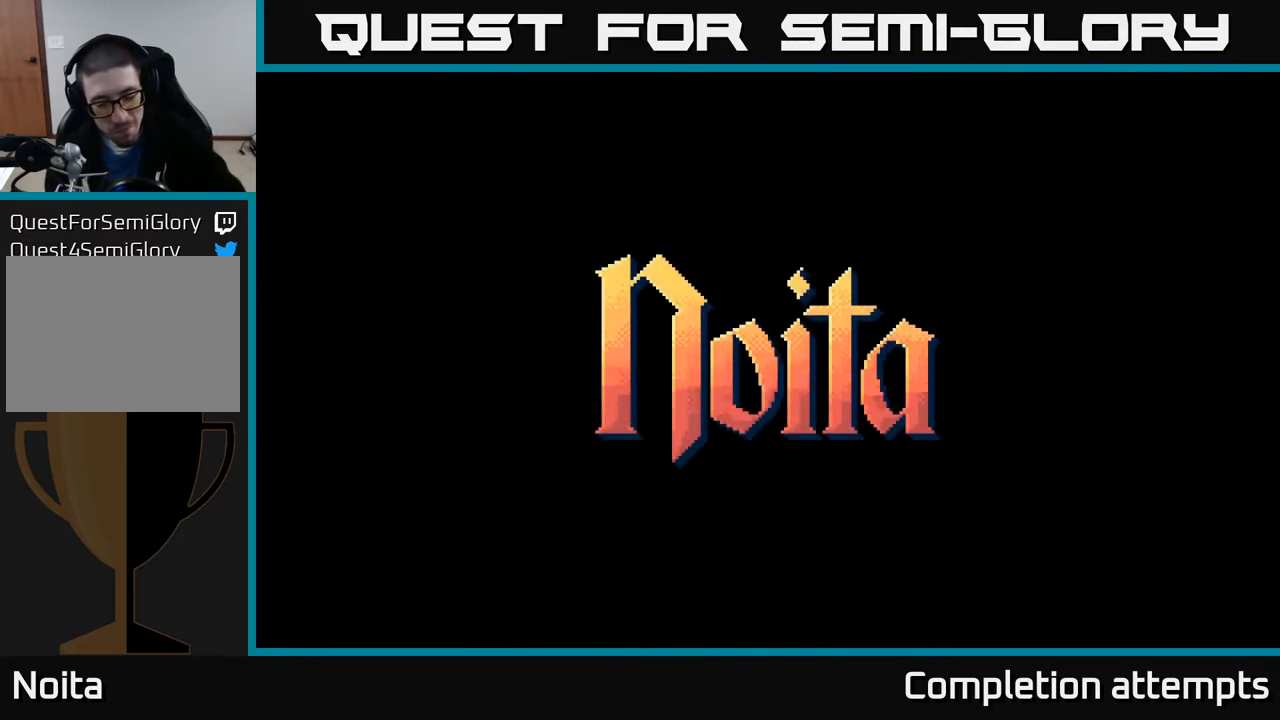
{"buttons": [], "left_stick": "center", "right_stick": "center", "events": []}
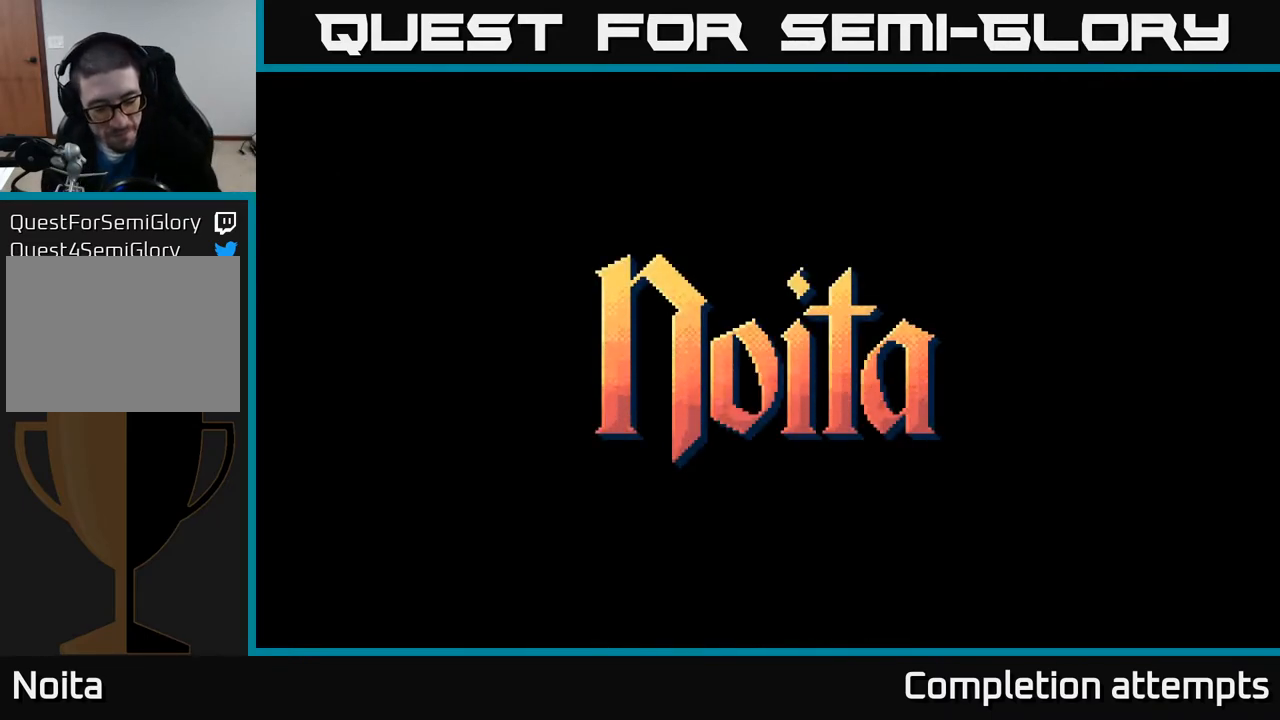
{"buttons": [], "left_stick": "center", "right_stick": "center", "events": []}
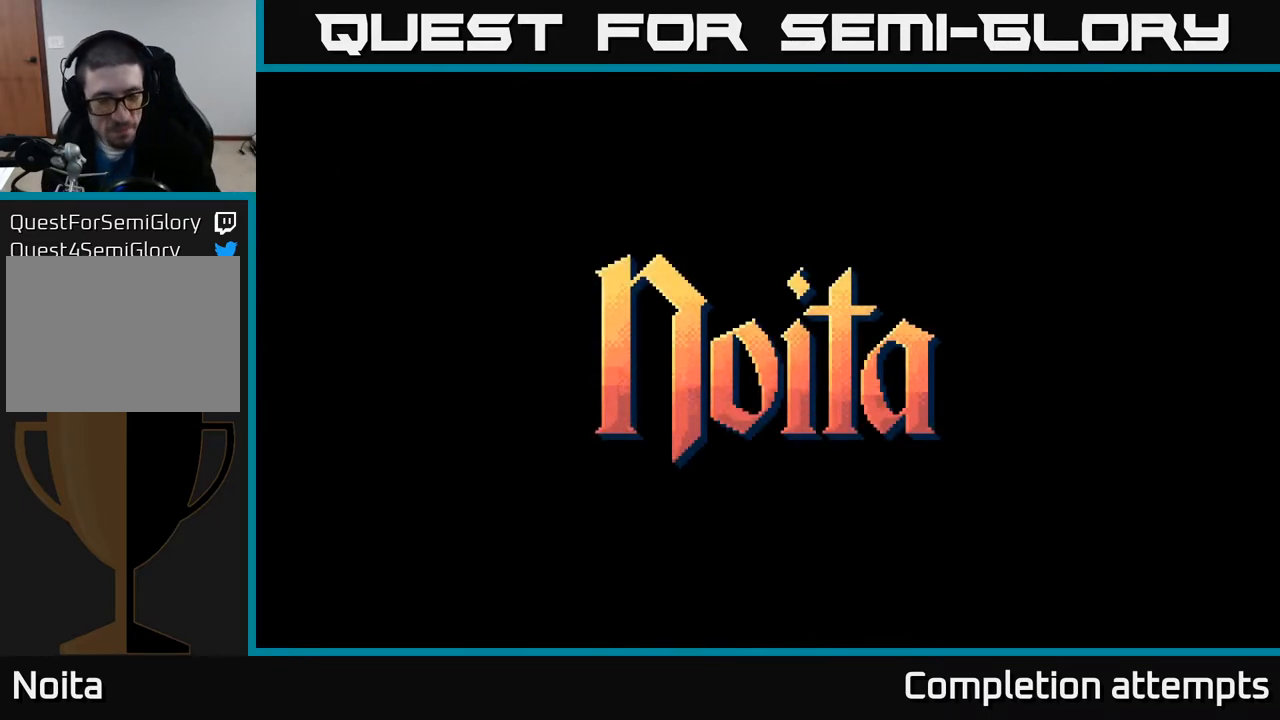
{"buttons": [], "left_stick": "center", "right_stick": "center", "events": []}
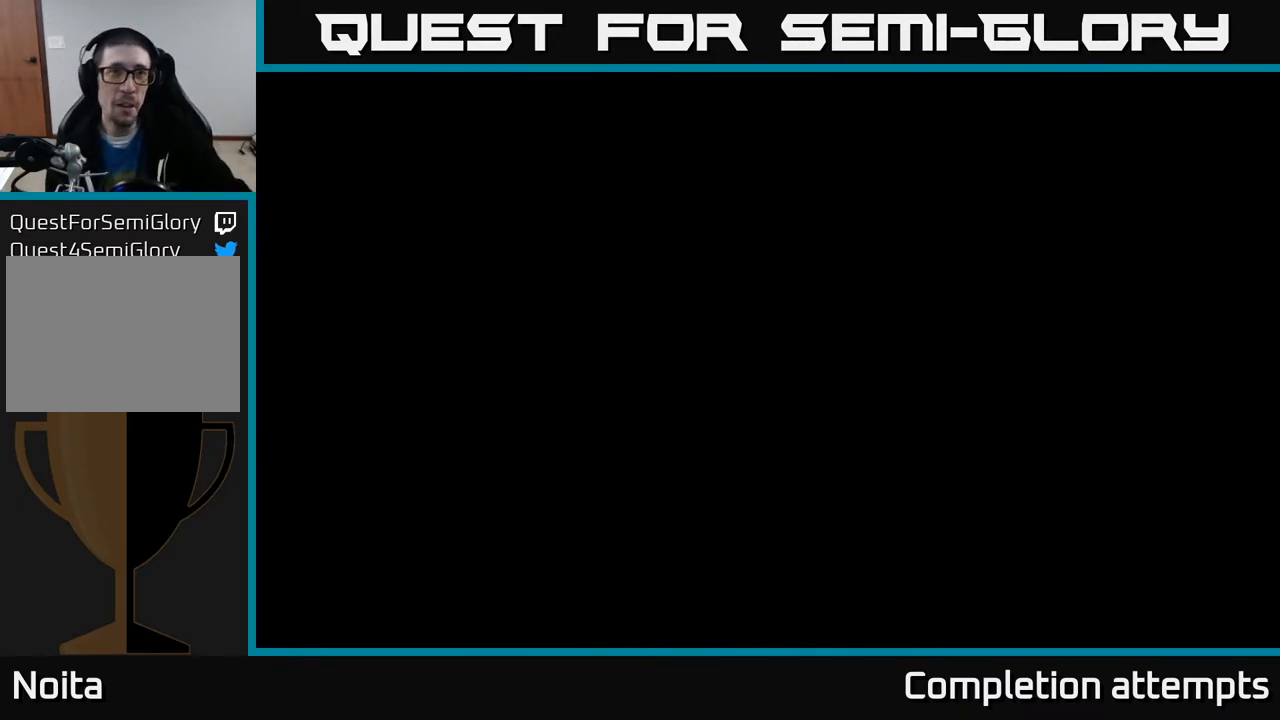
{"buttons": [], "left_stick": "center", "right_stick": "center", "events": []}
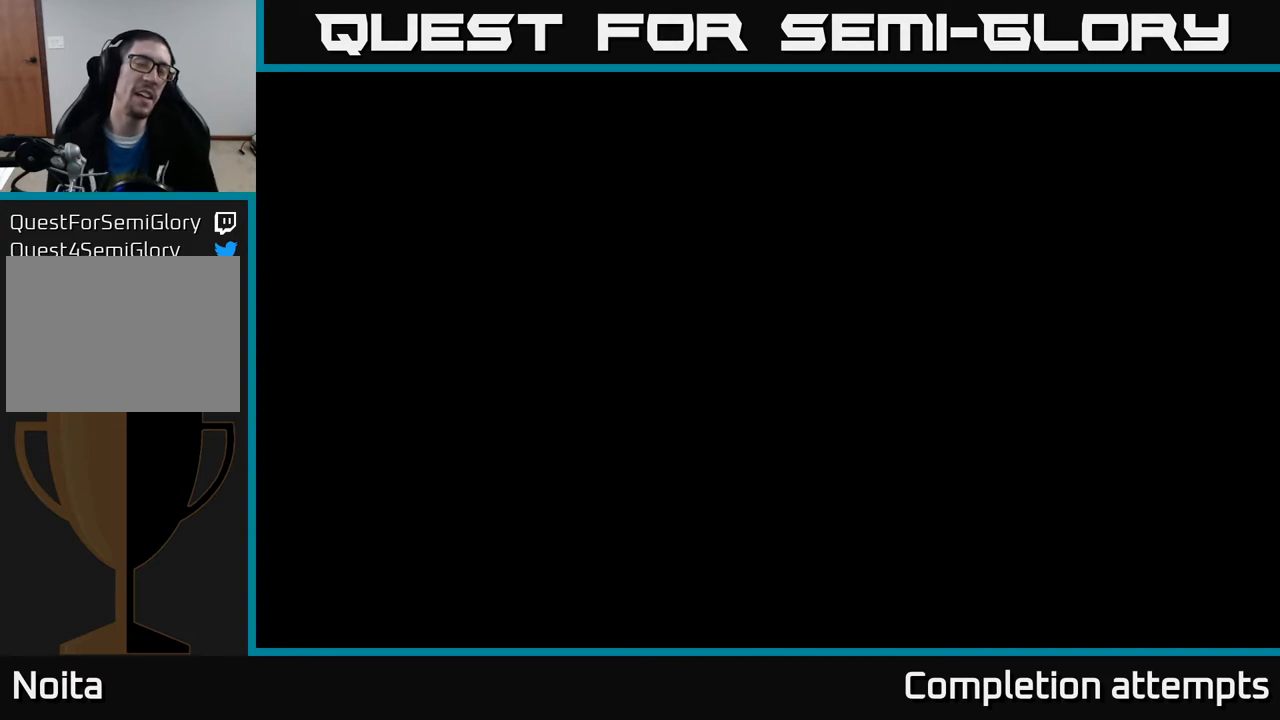
{"buttons": [], "left_stick": "center", "right_stick": "center", "events": []}
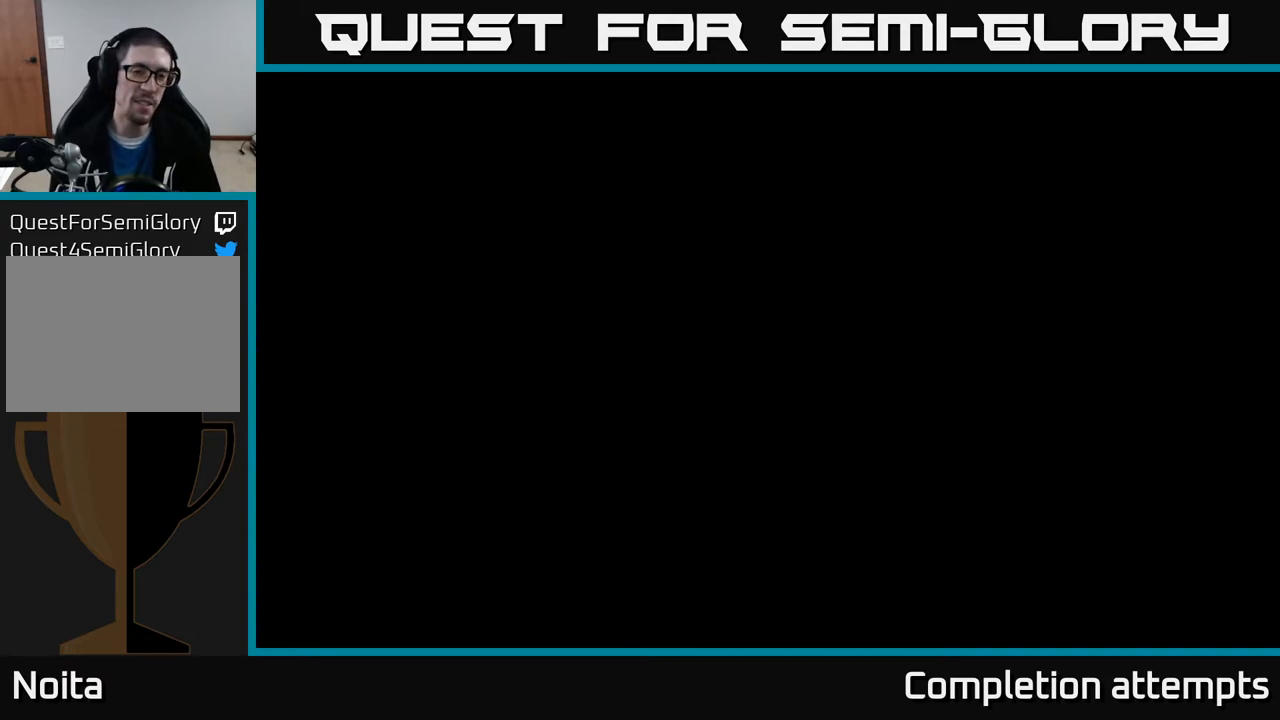
{"buttons": [], "left_stick": "center", "right_stick": "center", "events": []}
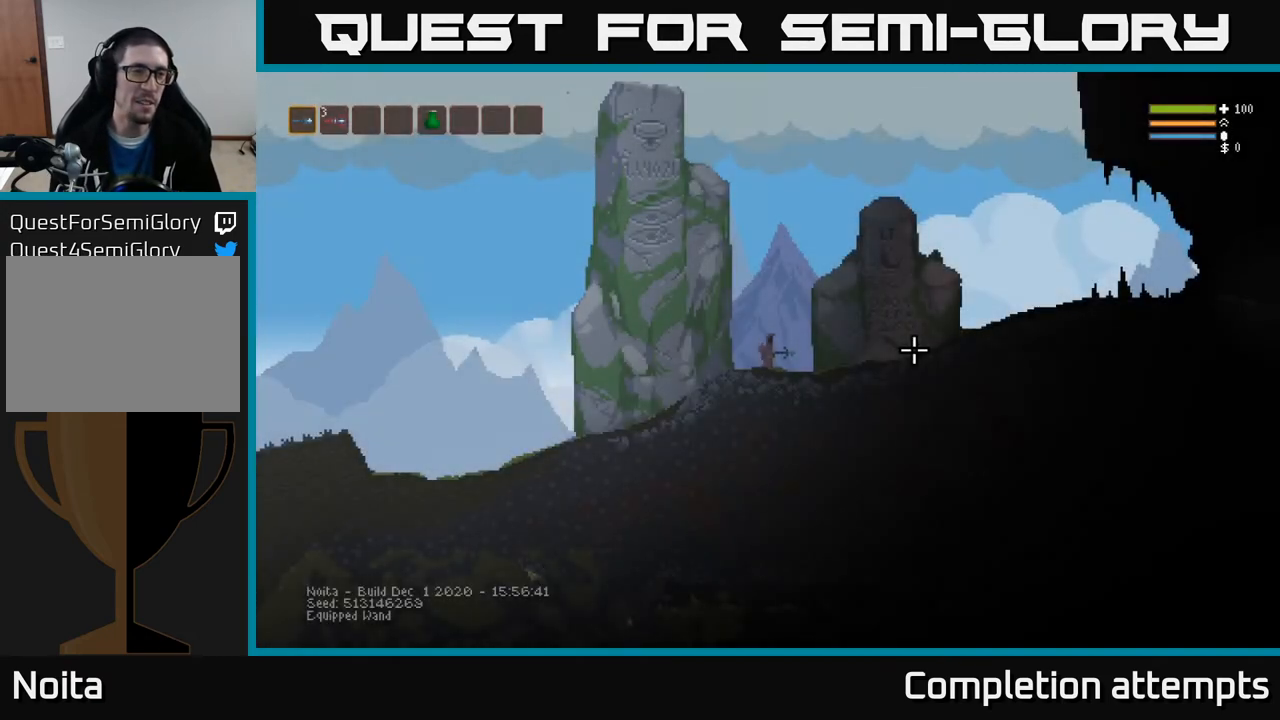
{"buttons": ["SELECT"], "left_stick": "center", "right_stick": "center", "events": [[350, "SELECT", "down"]]}
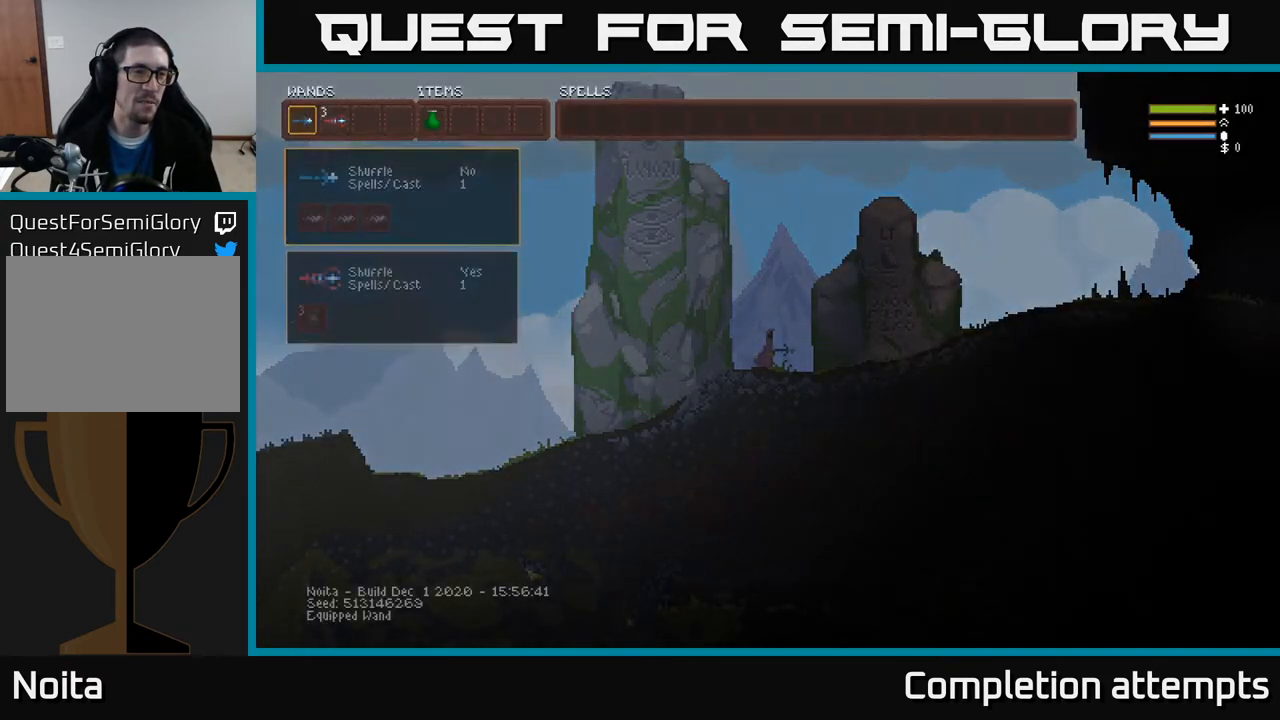
{"buttons": [], "left_stick": "center", "right_stick": "center", "events": [[17, "SELECT", "up"]]}
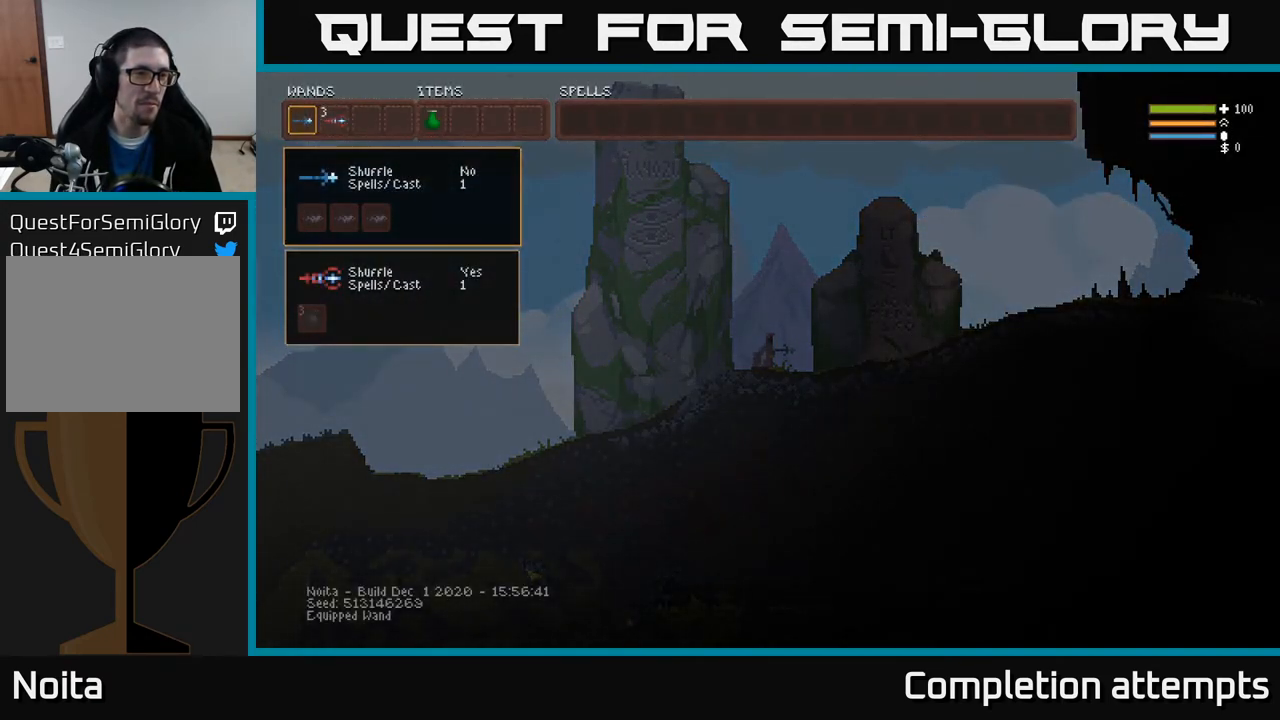
{"buttons": [], "left_stick": "center", "right_stick": "center", "events": []}
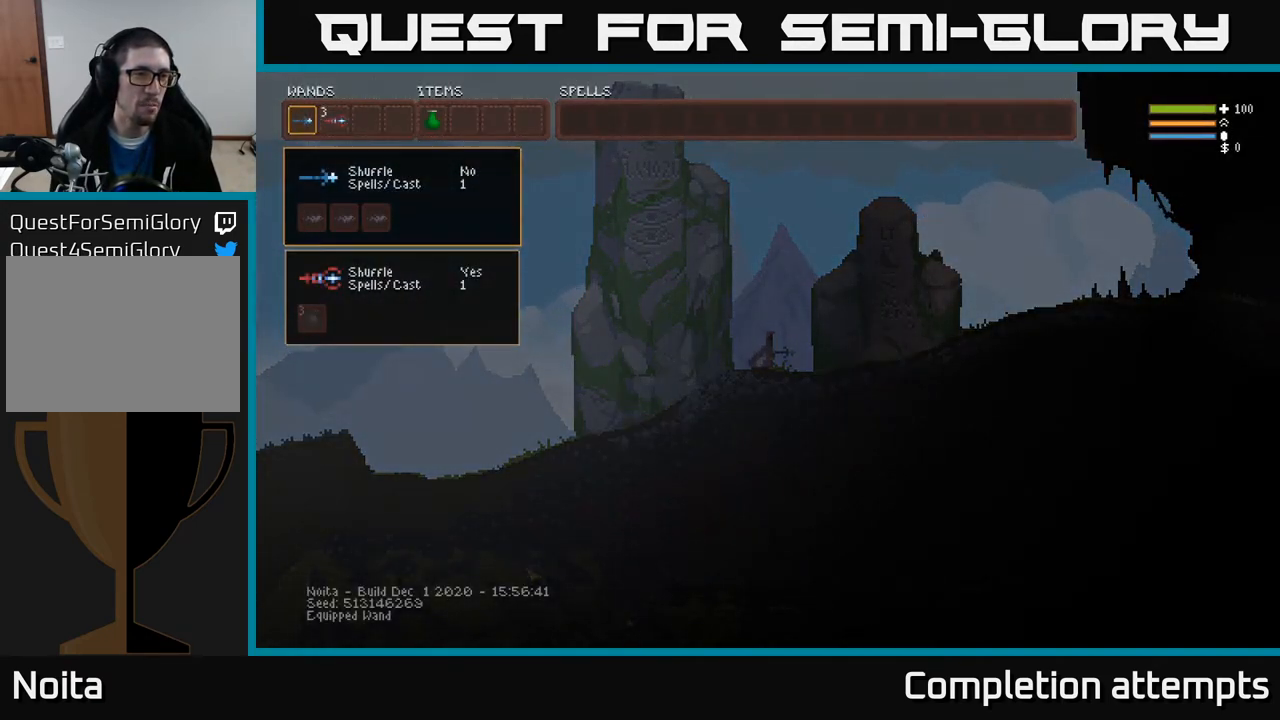
{"buttons": [], "left_stick": "center", "right_stick": "center", "events": [[100, "DPAD_RIGHT", "down"], [233, "DPAD_RIGHT", "up"]]}
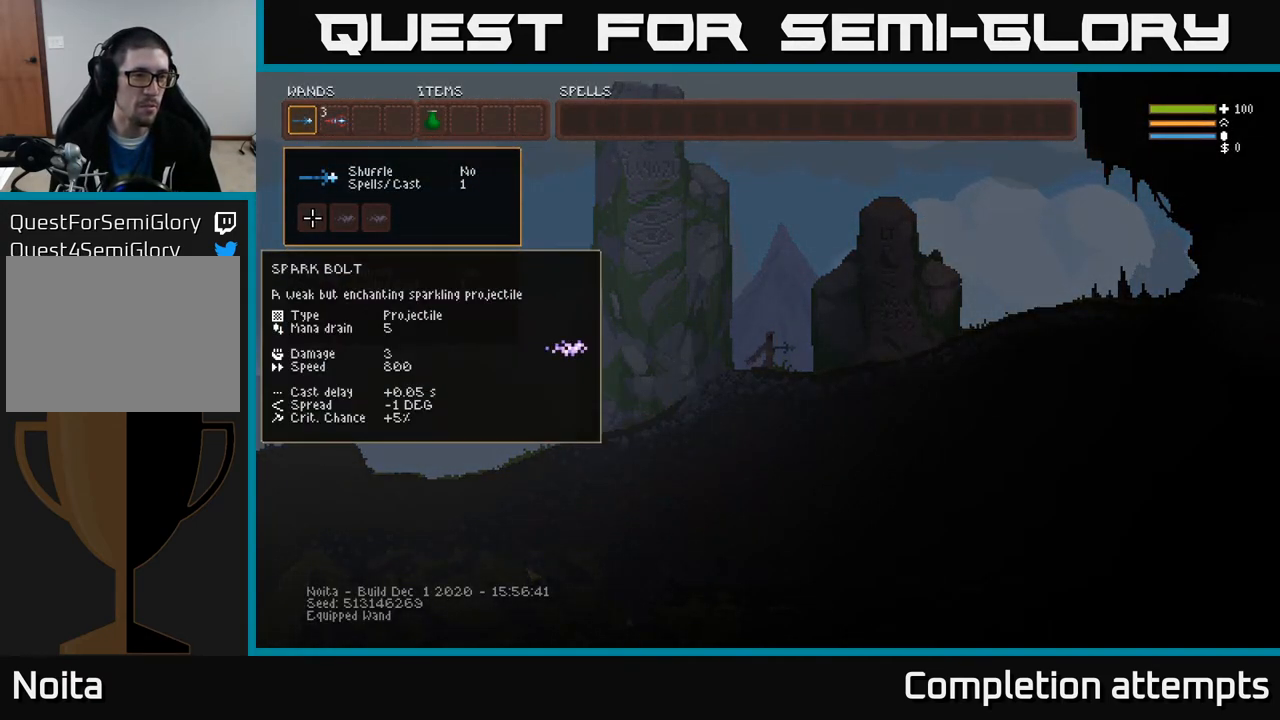
{"buttons": ["R1"], "left_stick": "center", "right_stick": "center", "events": [[400, "R1", "down"]]}
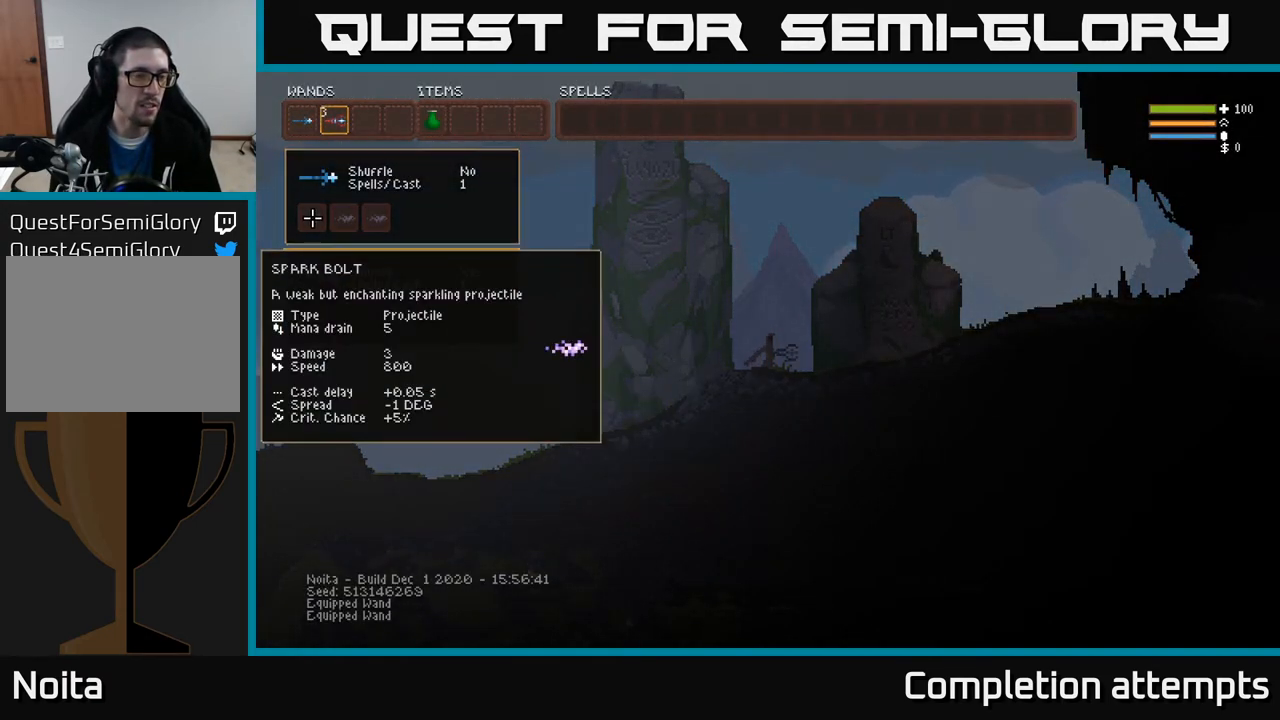
{"buttons": [], "left_stick": "center", "right_stick": "center", "events": [[33, "R1", "up"]]}
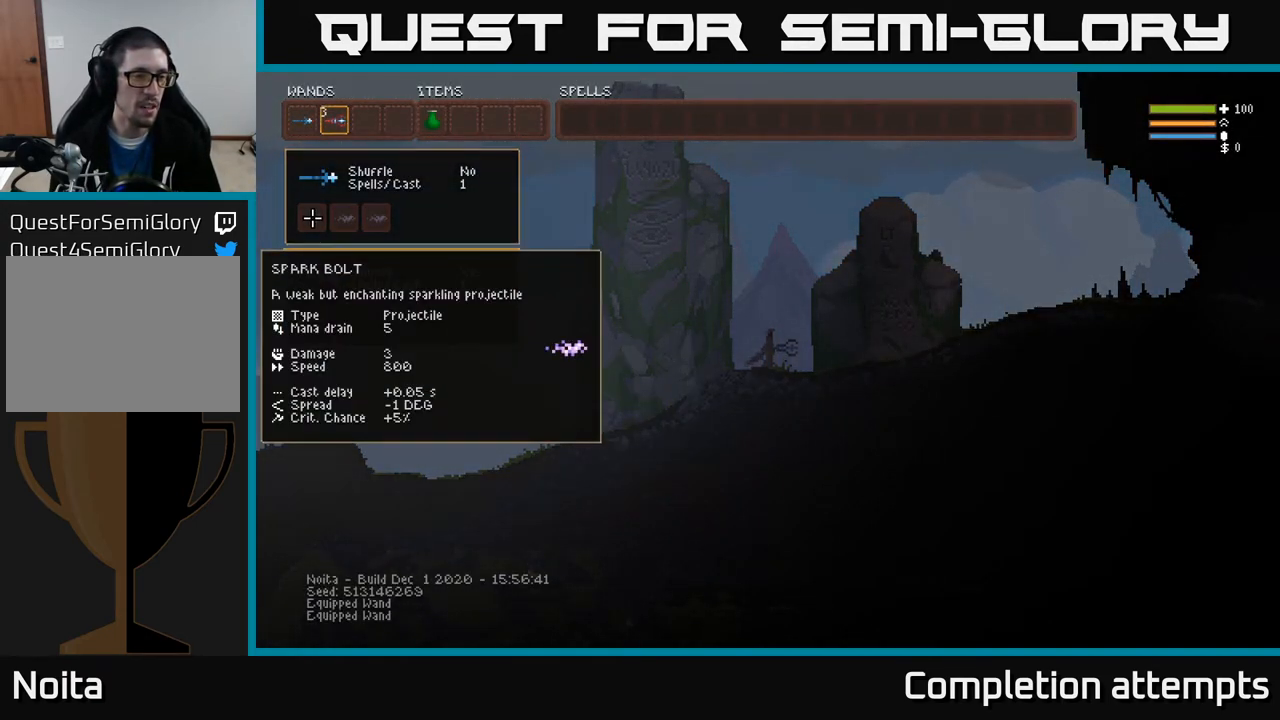
{"buttons": [], "left_stick": "center", "right_stick": "center", "events": [[217, "R1", "down"], [350, "R1", "up"]]}
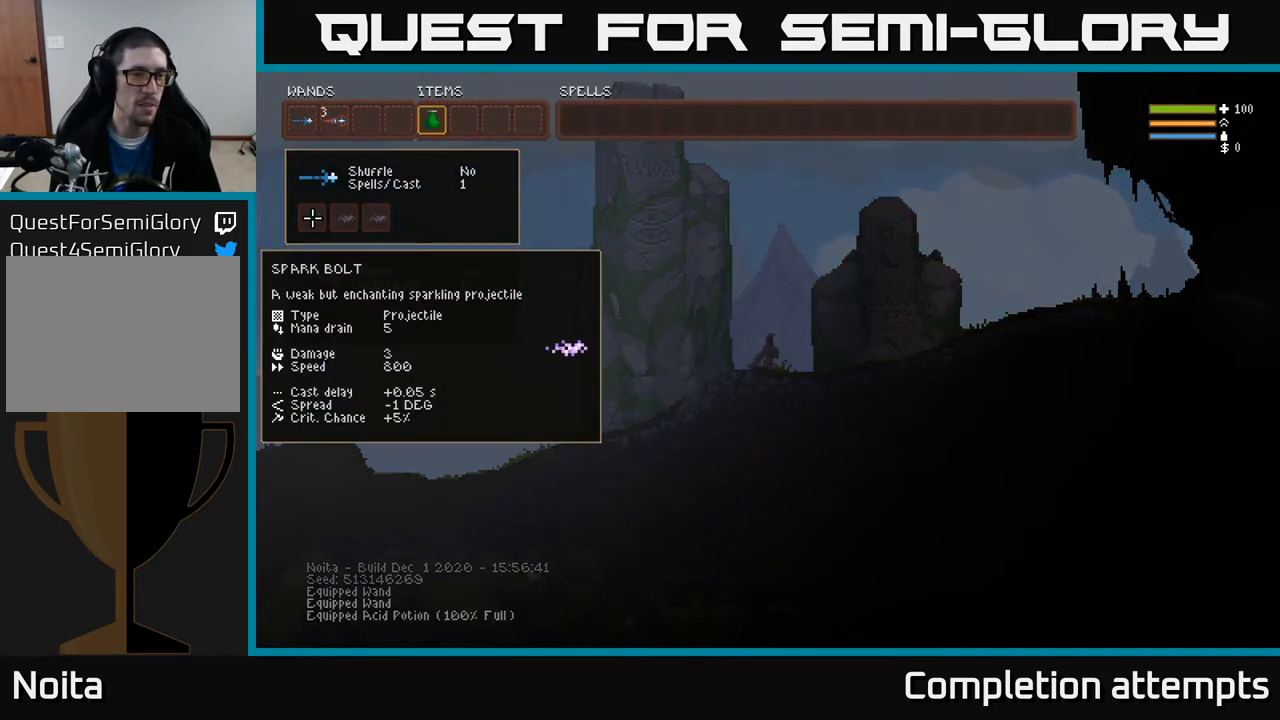
{"buttons": [], "left_stick": "center", "right_stick": "center", "events": []}
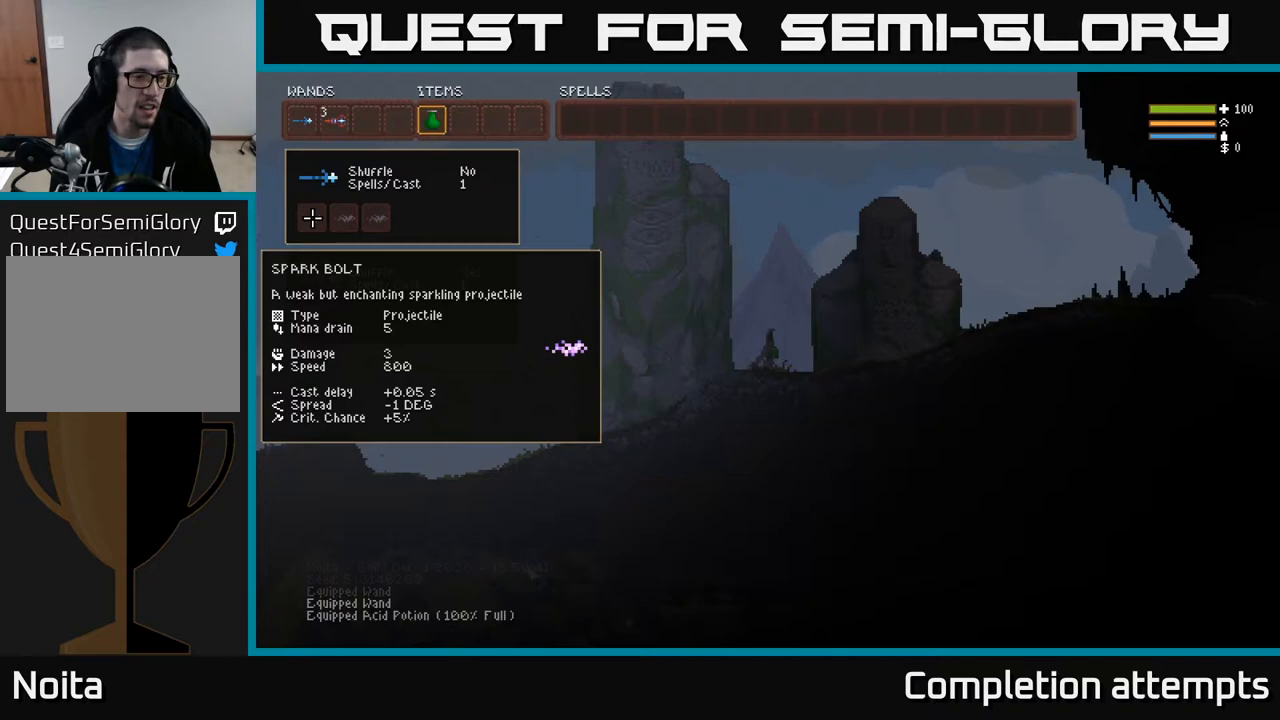
{"buttons": ["L1"], "left_stick": "center", "right_stick": "center", "events": [[433, "L1", "down"]]}
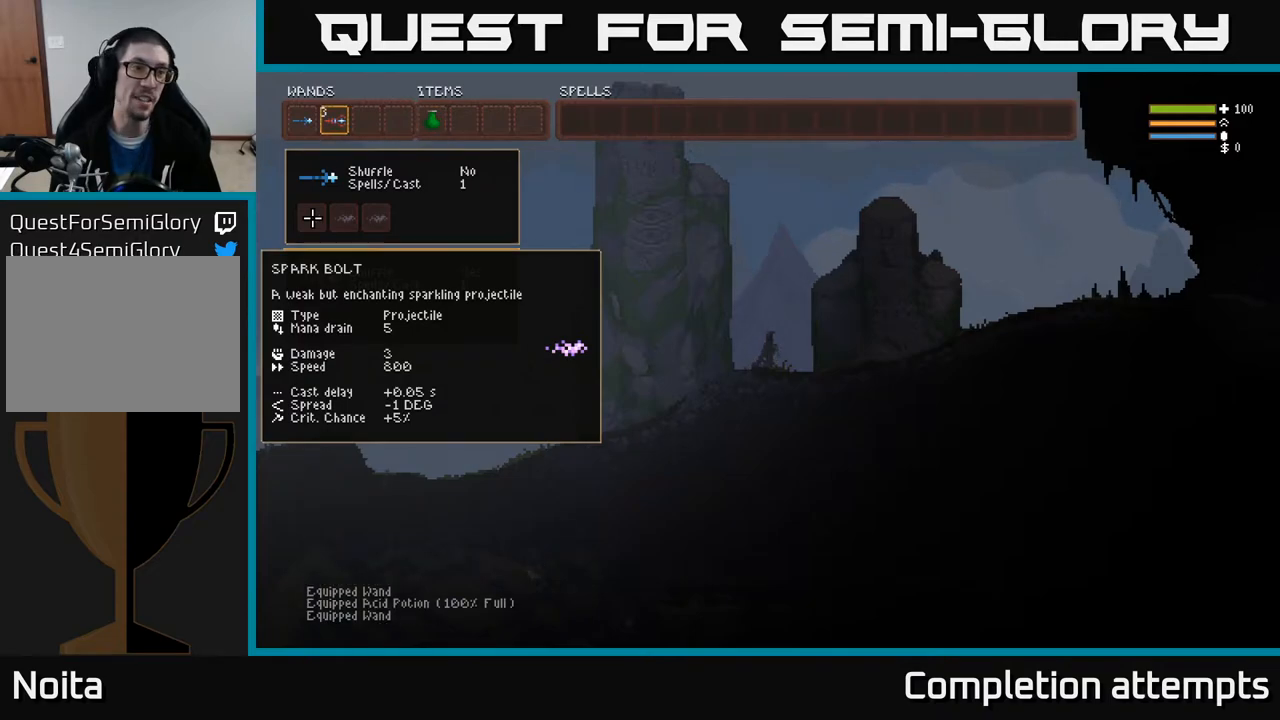
{"buttons": [], "left_stick": "center", "right_stick": "center", "events": [[67, "L1", "up"], [133, "L1", "down"], [233, "L1", "up"], [267, "SELECT", "down"], [383, "SELECT", "up"]]}
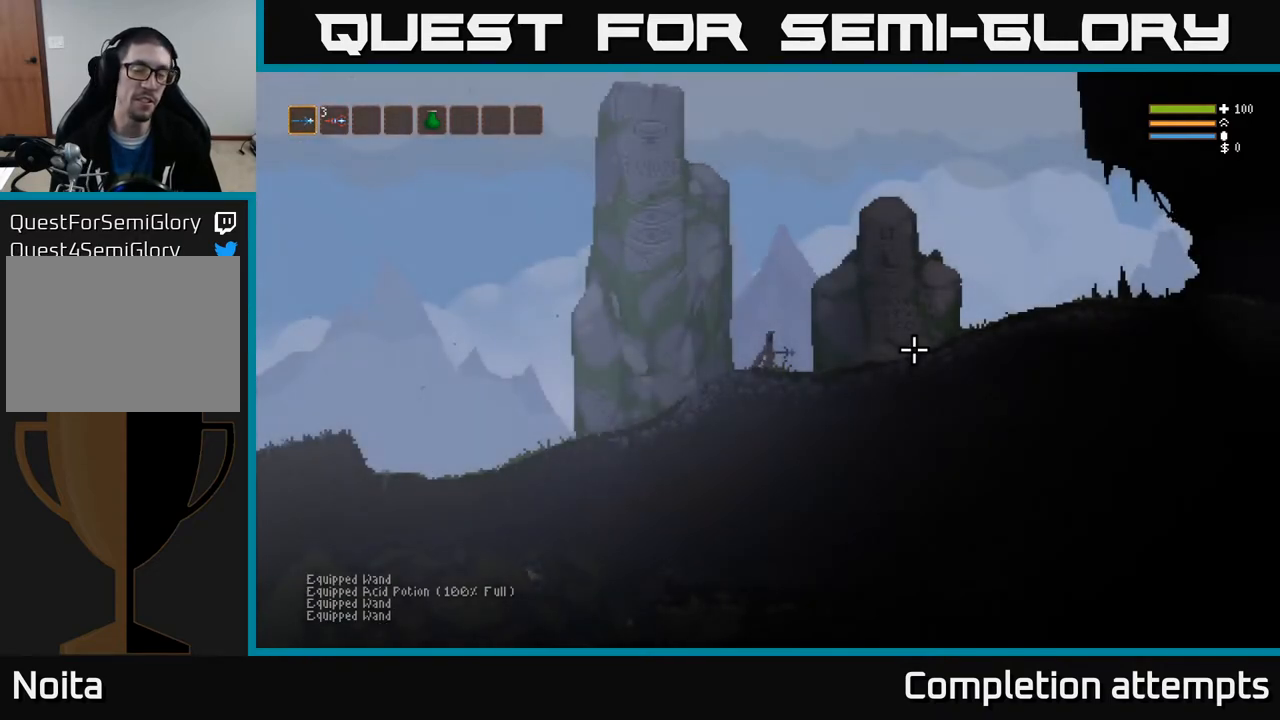
{"buttons": ["L2", "R2"], "left_stick": "up-right", "right_stick": "right", "events": [[67, "left_stick", "right"], [67, "right_stick", "right"], [233, "left_stick", "up-right"], [367, "R2", "down"], [450, "L2", "down"]]}
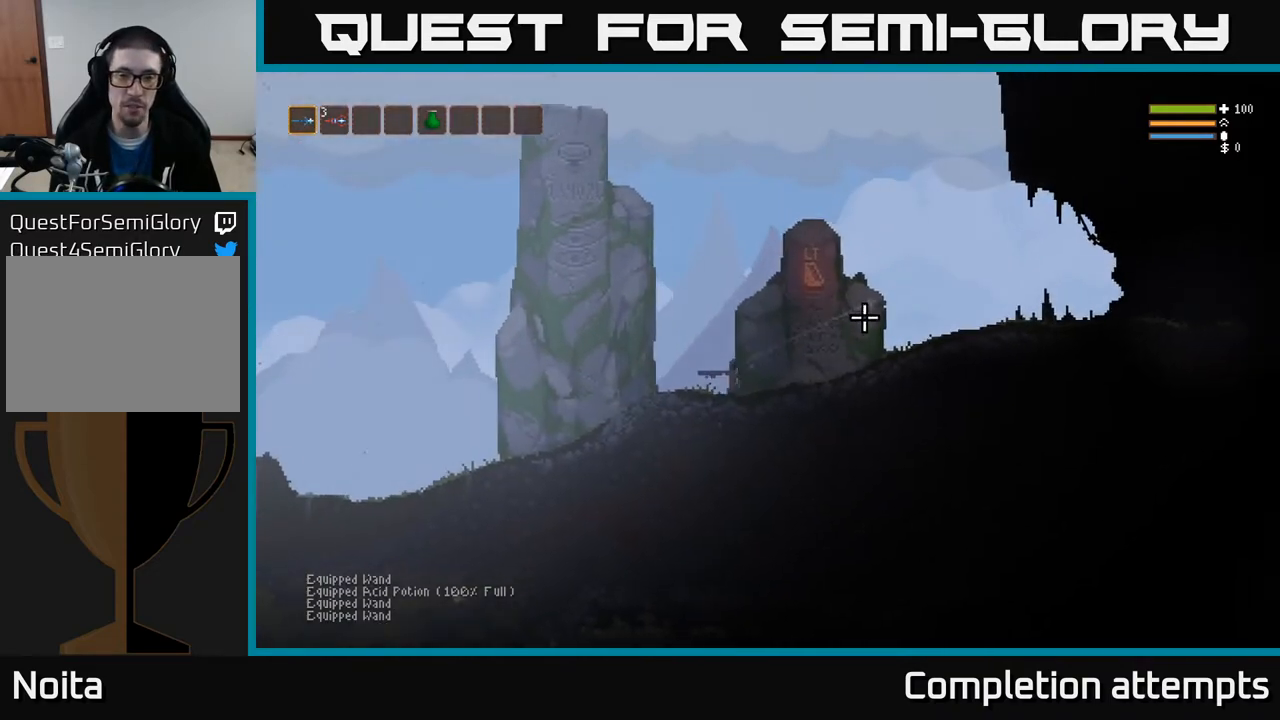
{"buttons": ["R2"], "left_stick": "up-right", "right_stick": "right", "events": [[133, "L2", "up"]]}
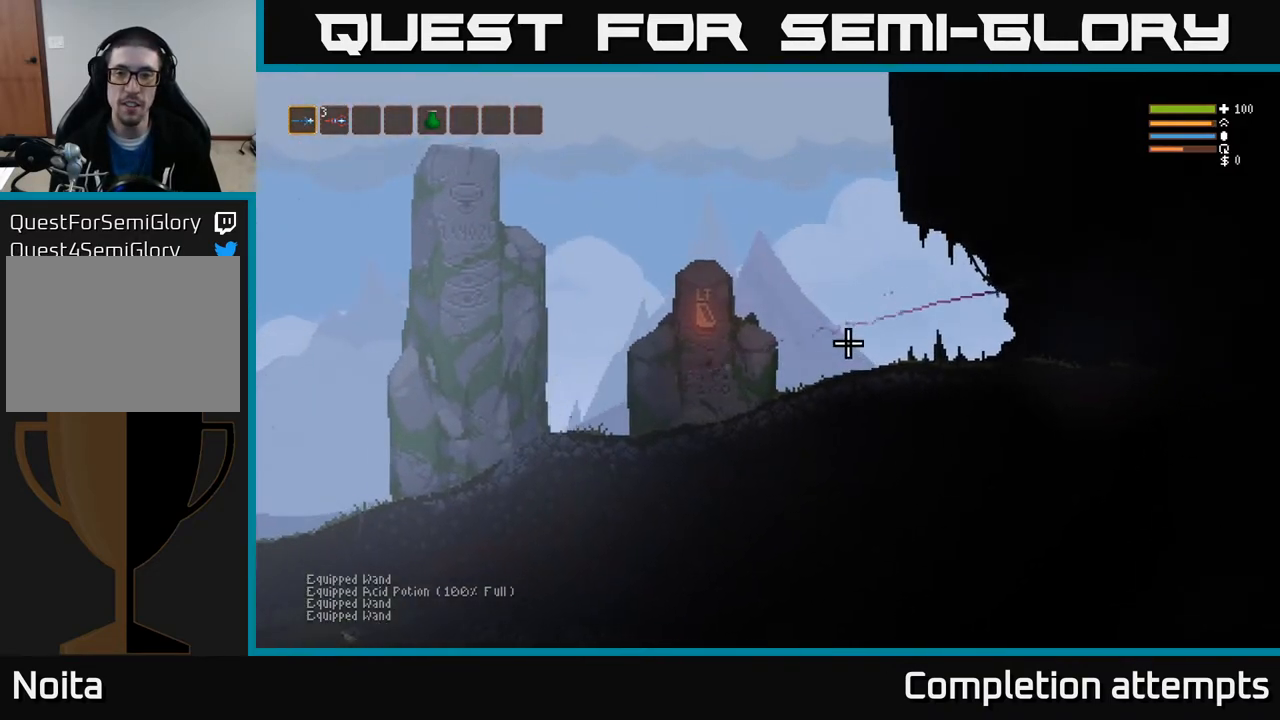
{"buttons": ["L2"], "left_stick": "up-right", "right_stick": "right", "events": [[100, "R2", "up"], [317, "L2", "down"]]}
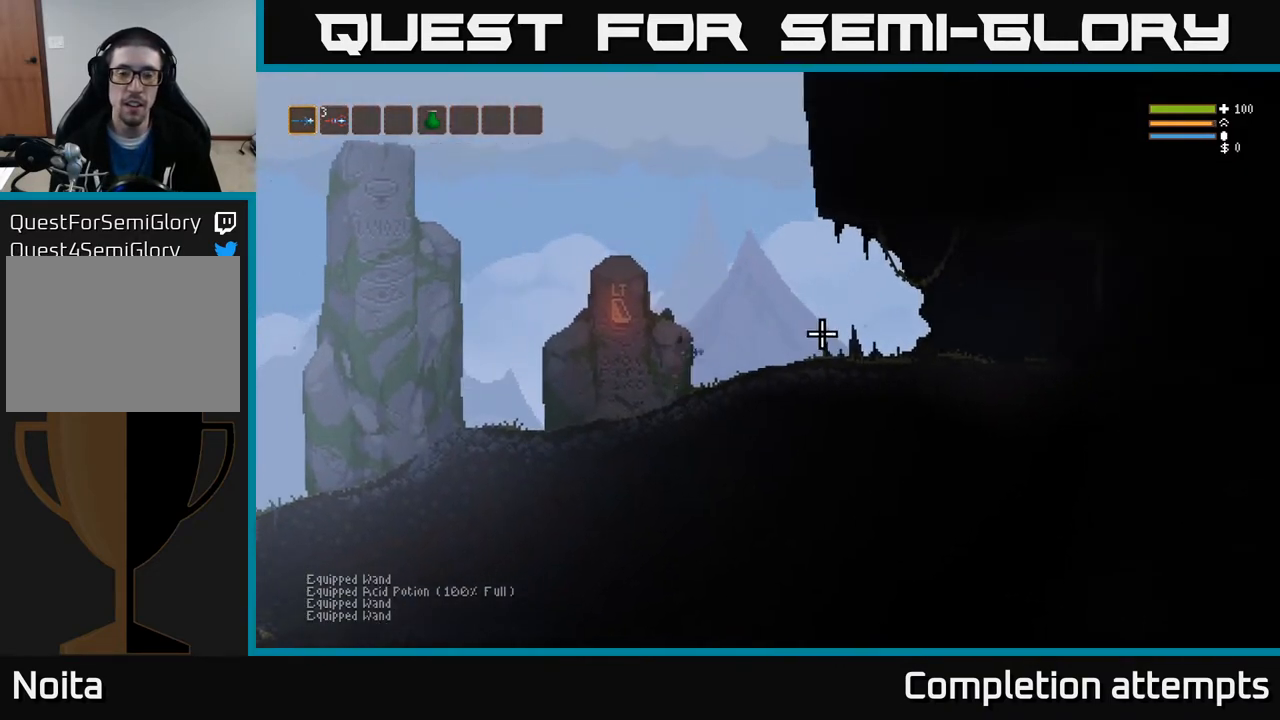
{"buttons": ["L2", "R2"], "left_stick": "up-right", "right_stick": "right", "events": [[33, "L2", "up"], [67, "R2", "down"], [450, "L2", "down"]]}
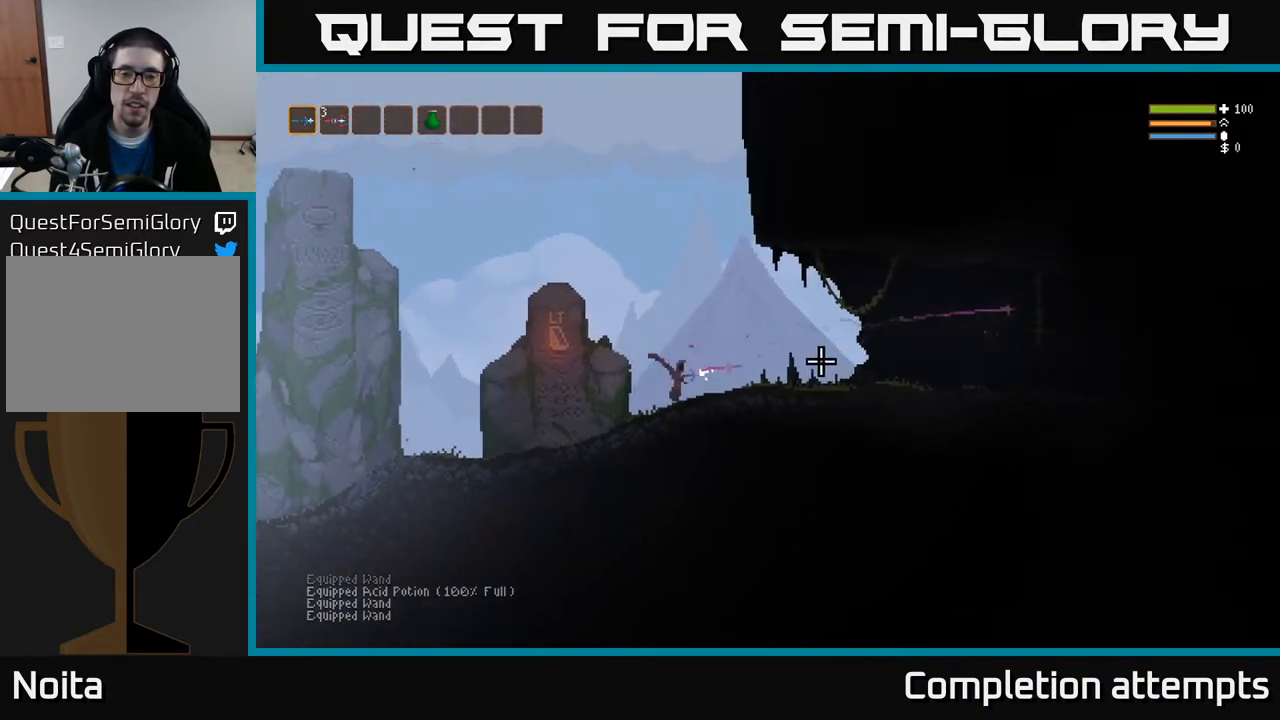
{"buttons": [], "left_stick": "up-right", "right_stick": "right", "events": [[100, "R2", "up"], [117, "L2", "up"]]}
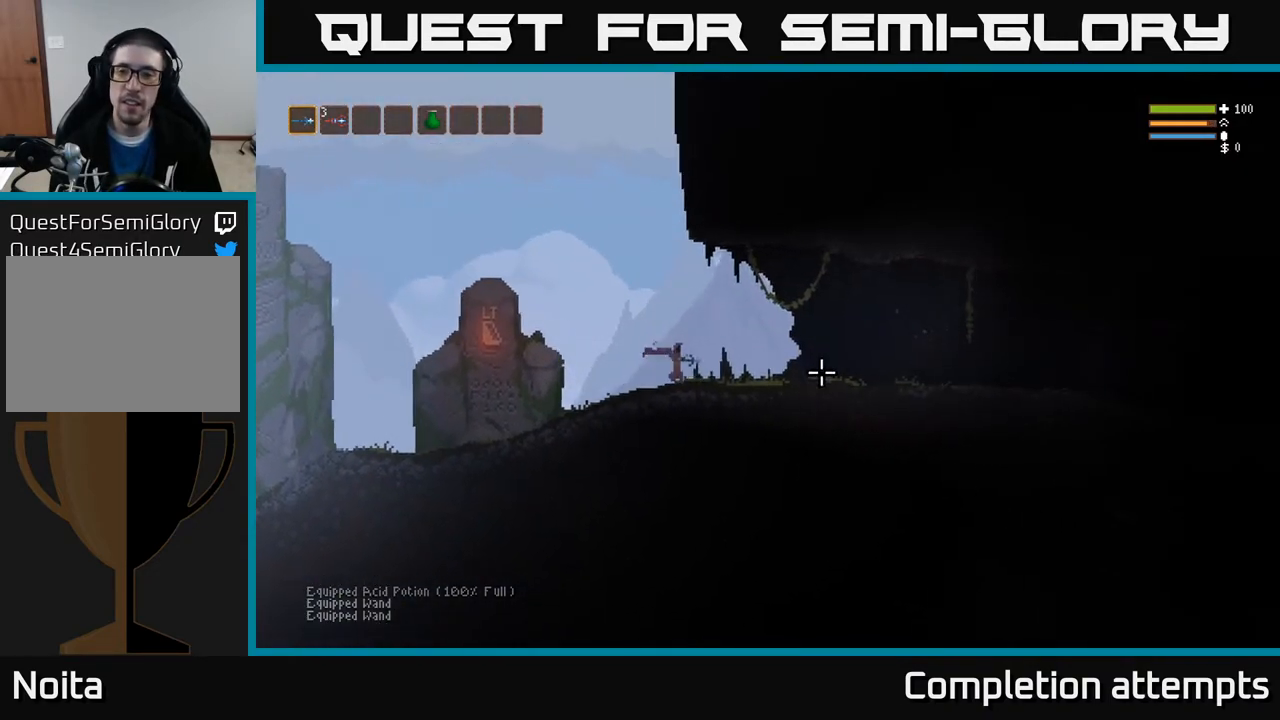
{"buttons": [], "left_stick": "up-right", "right_stick": "right", "events": []}
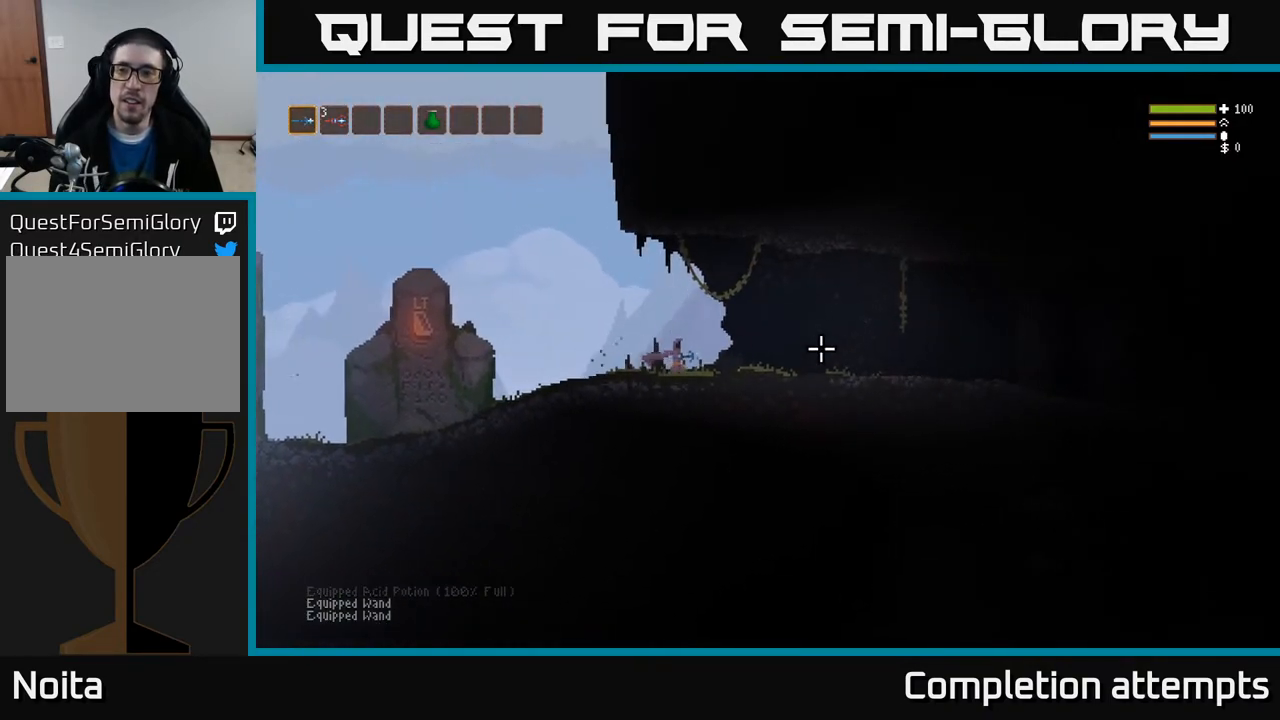
{"buttons": [], "left_stick": "up-right", "right_stick": "right", "events": [[250, "L2", "down"], [333, "L2", "up"]]}
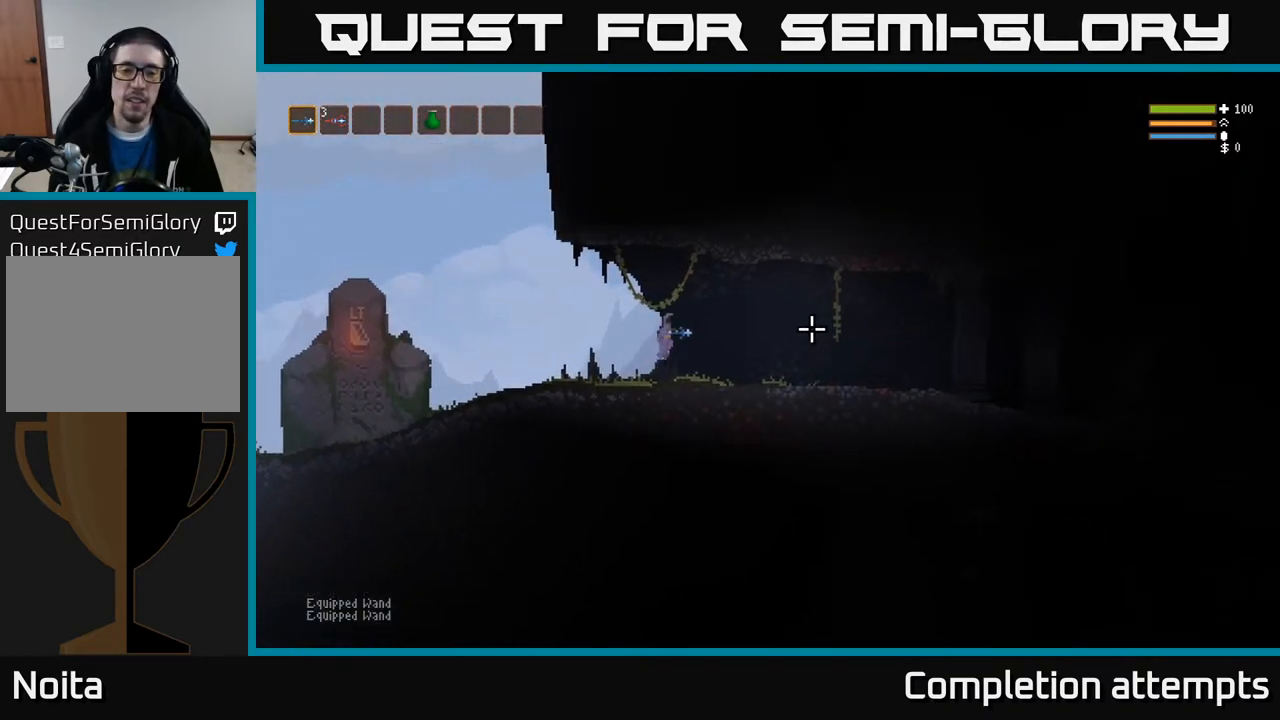
{"buttons": [], "left_stick": "up-right", "right_stick": "right", "events": []}